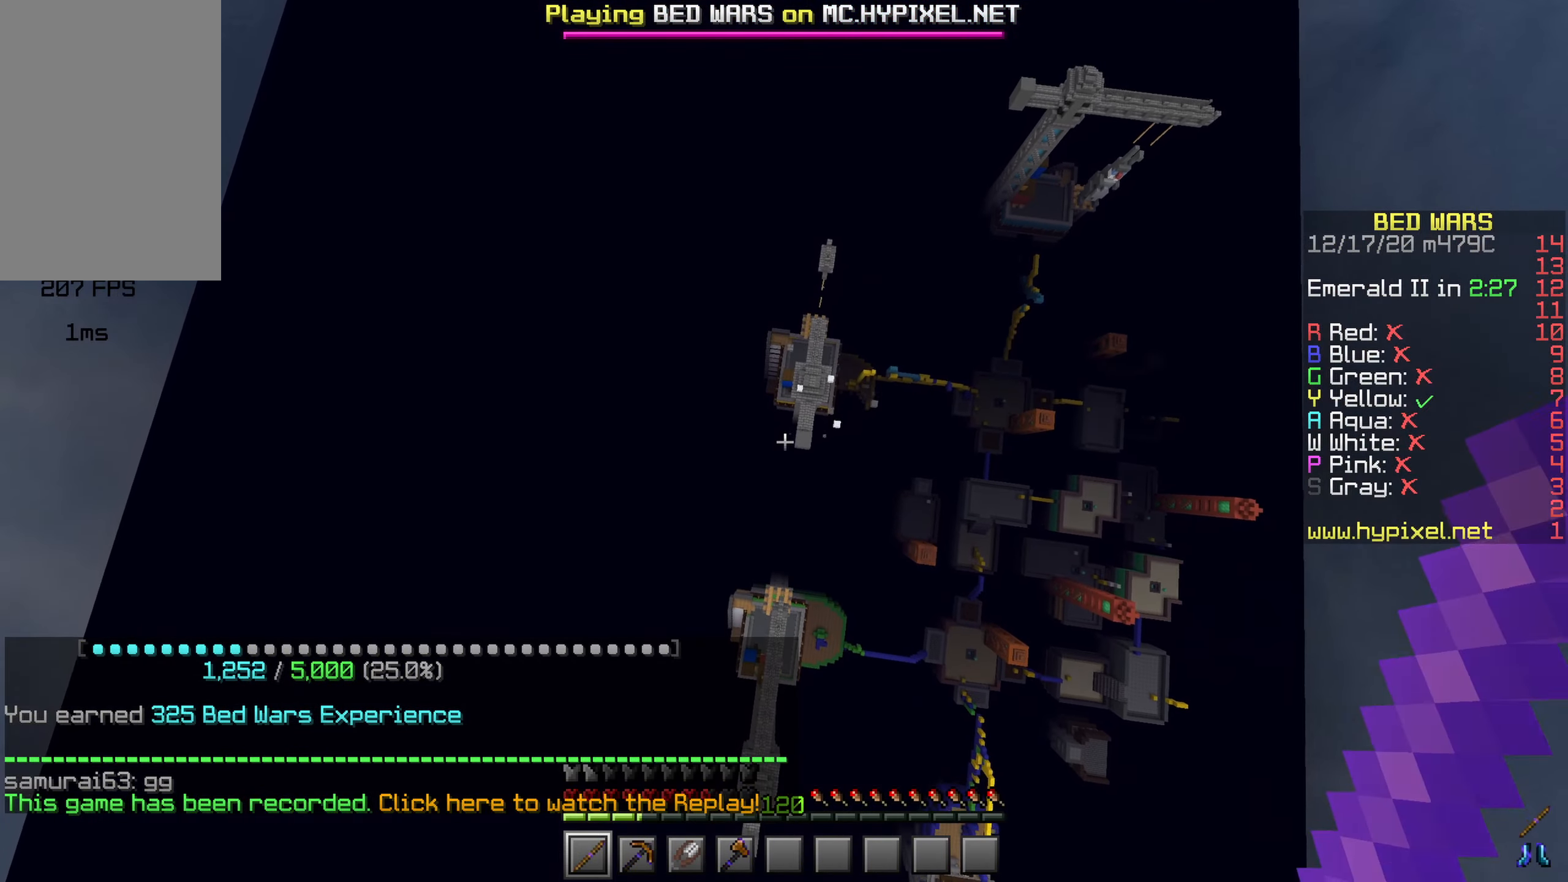
Gameplay with keyboard and mouse; each line is a JSON object with the keys and mouse buttons held at the frame after it. "events" lists presses ("down") and releases ("up") of "a", "d", "s", "shift", "space", "w", "mouse_left" and "mouse_right" between this image and that frame as [ms after this image, input, new state], when the widget could be followed in between. "mouse_left", "mouse_right" = the "left", "right" buttons of the "mouse" list. No other keys are recorded. Fast repeated clicks can show as one long hold. Mouse movement is not recorded.
{"keys": ["space", "w"], "mouse": [], "events": []}
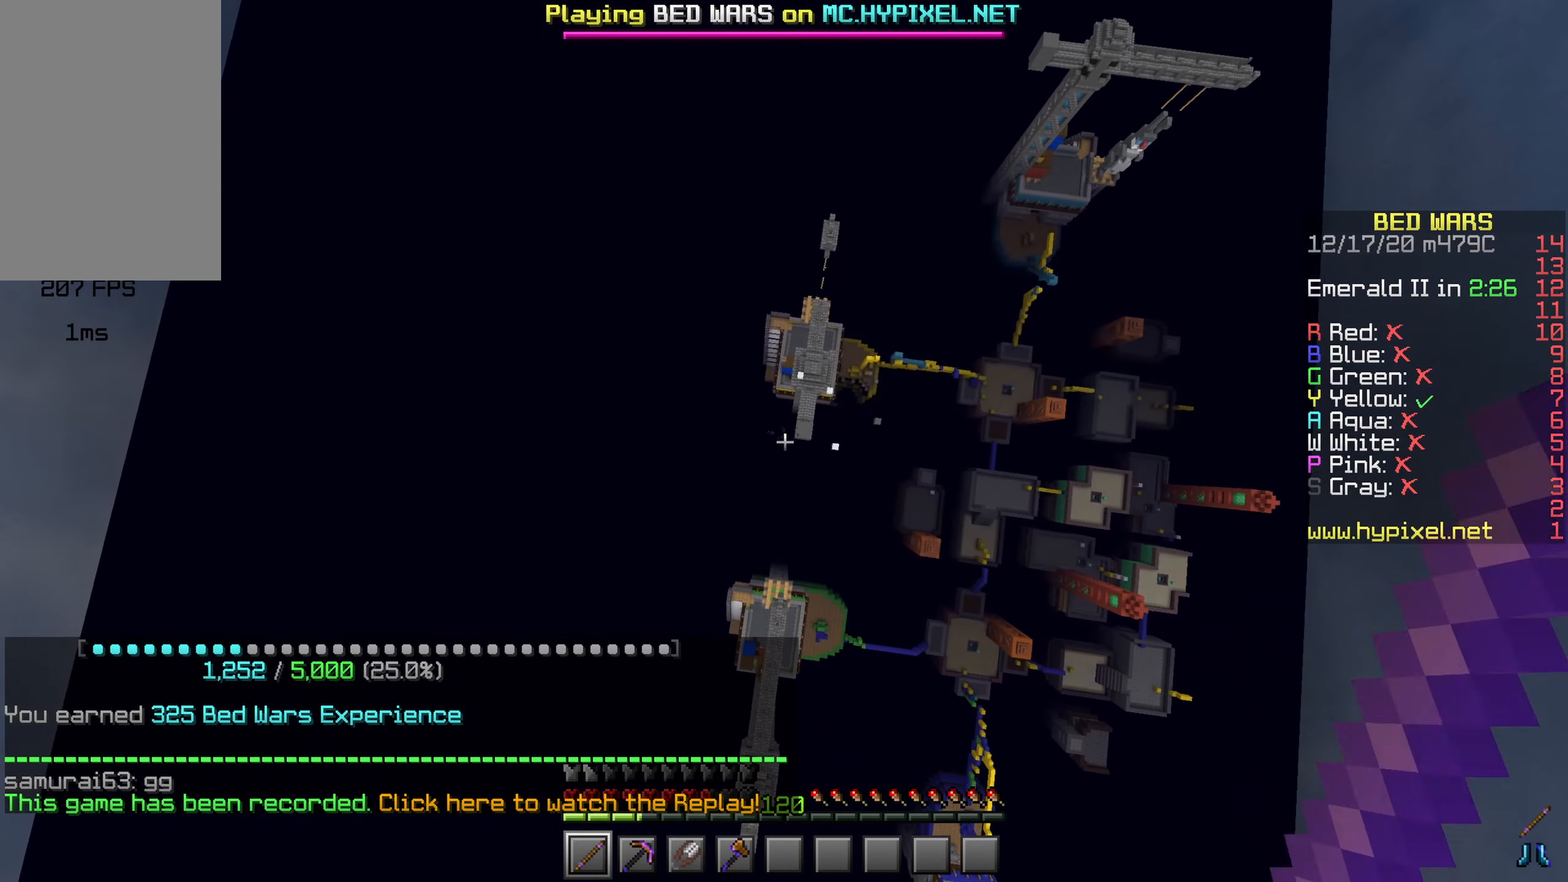
{"keys": ["space", "w"], "mouse": []}
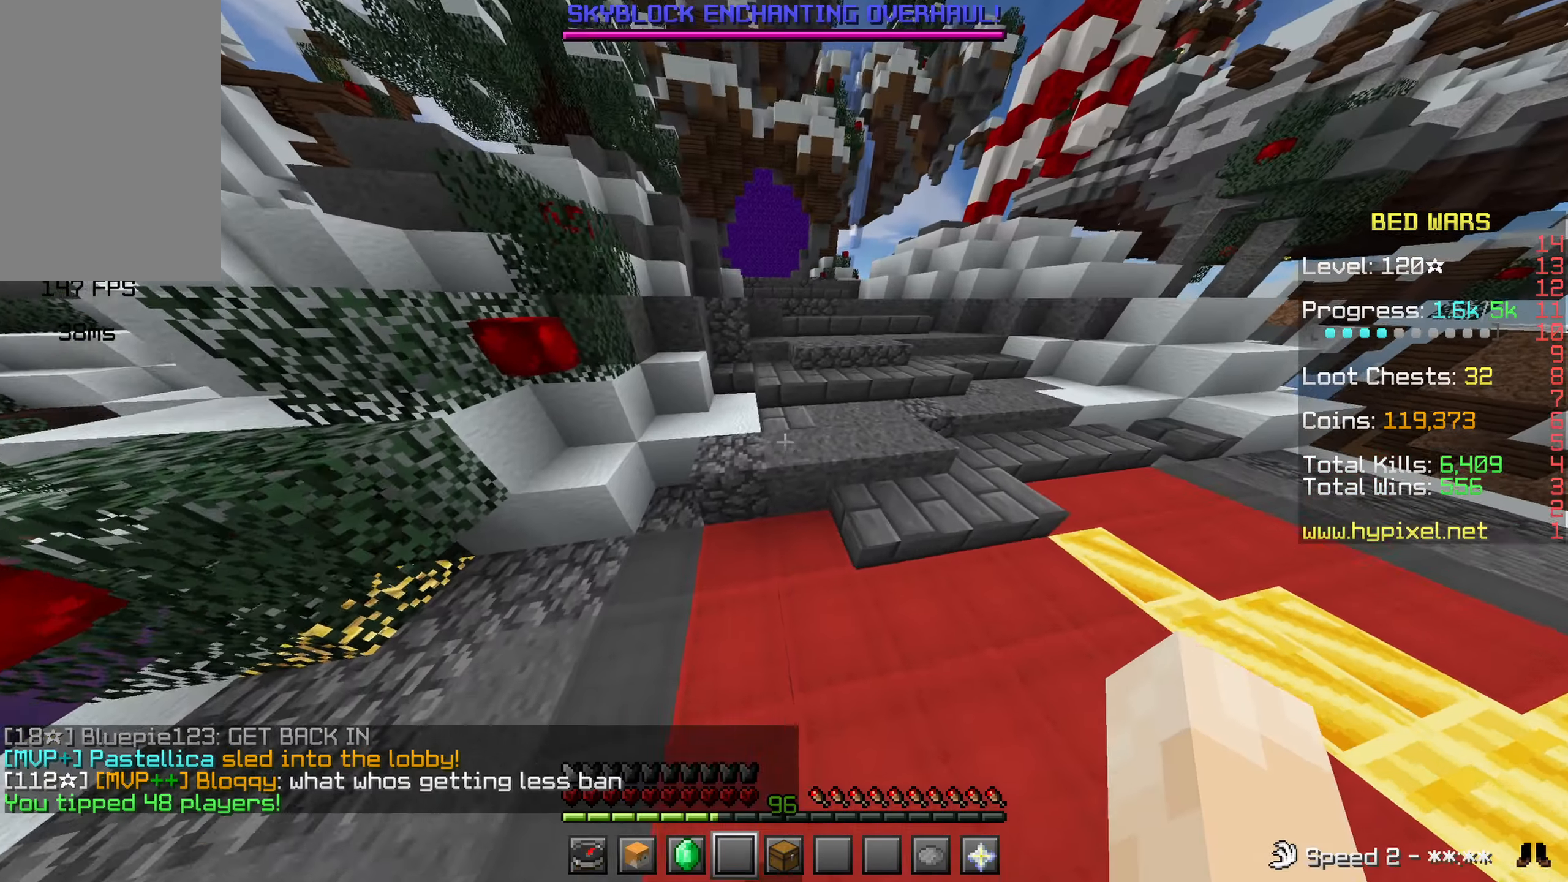
{"keys": ["space", "w"], "mouse": [], "events": [[217, "d", "down"], [417, "d", "up"]]}
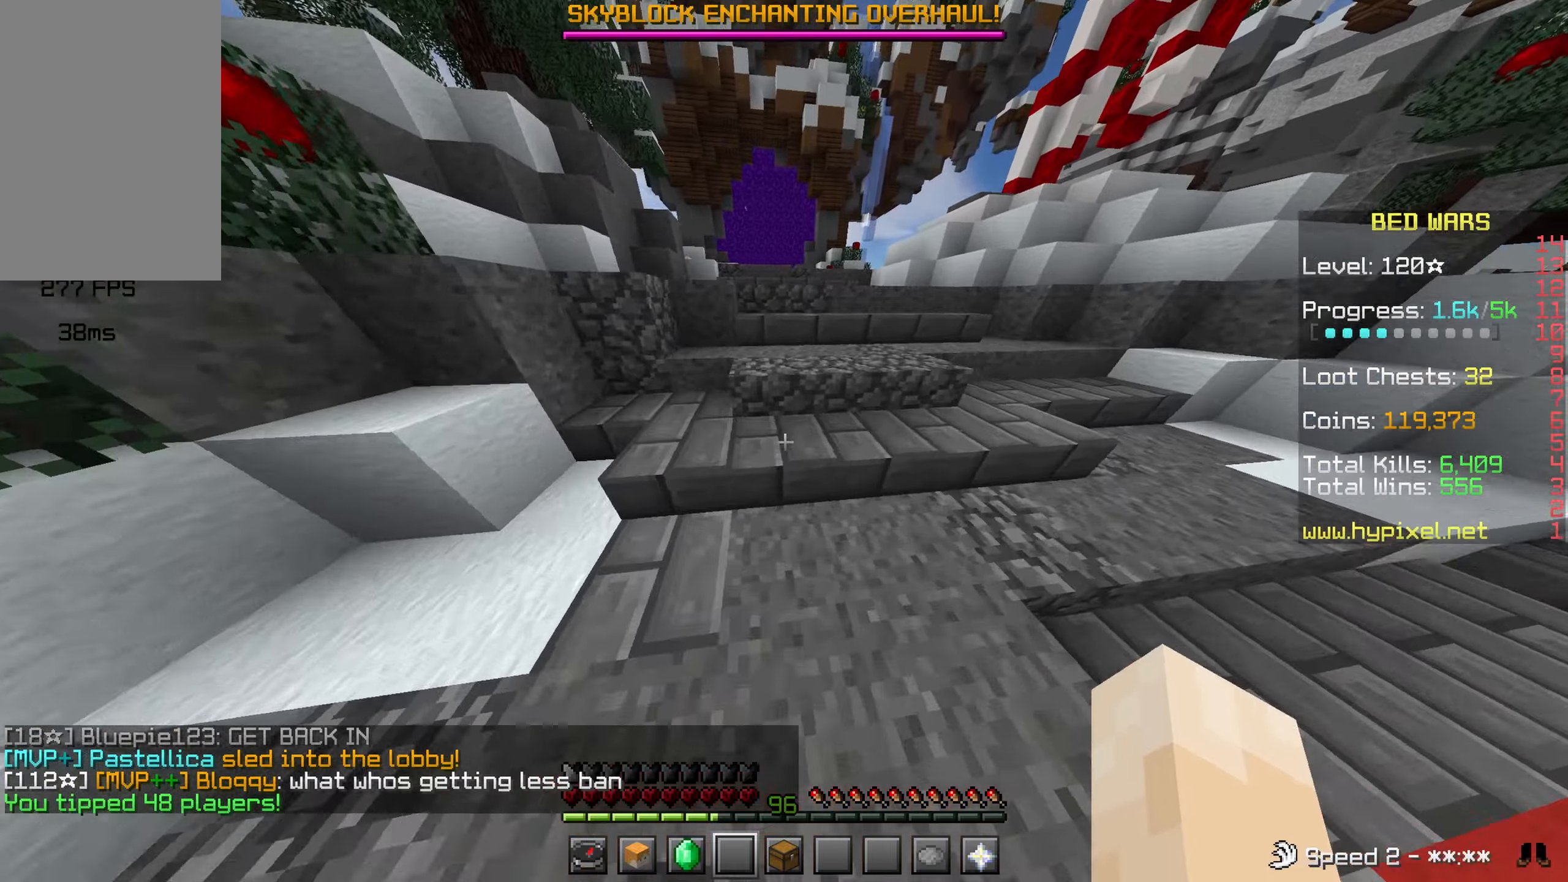
{"keys": ["space", "w"], "mouse": [], "events": []}
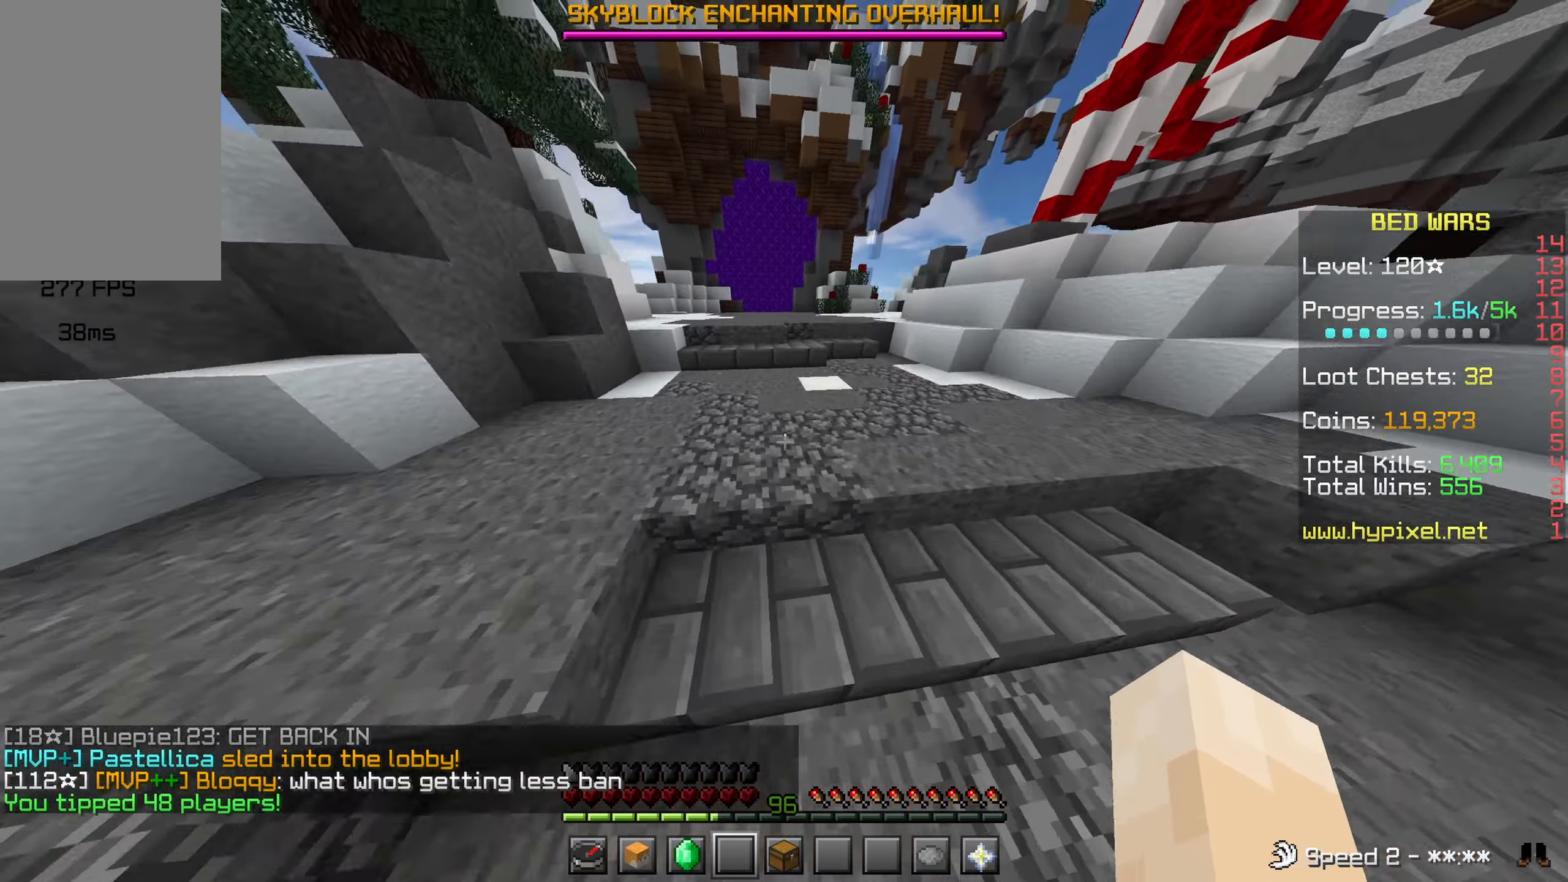
{"keys": ["space", "w"], "mouse": [], "events": []}
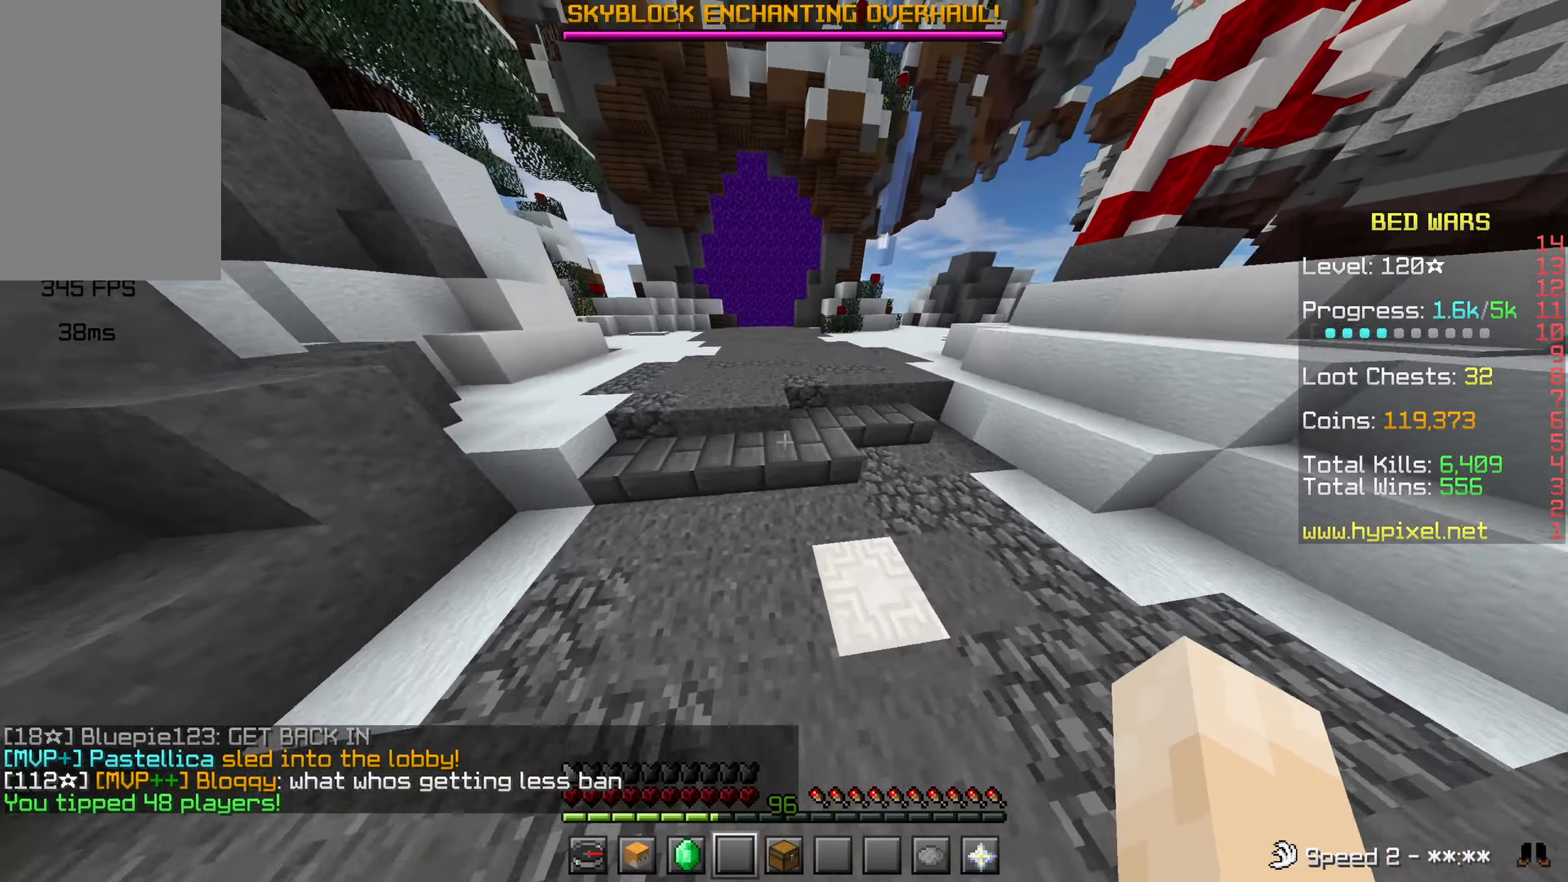
{"keys": ["space", "w"], "mouse": [], "events": []}
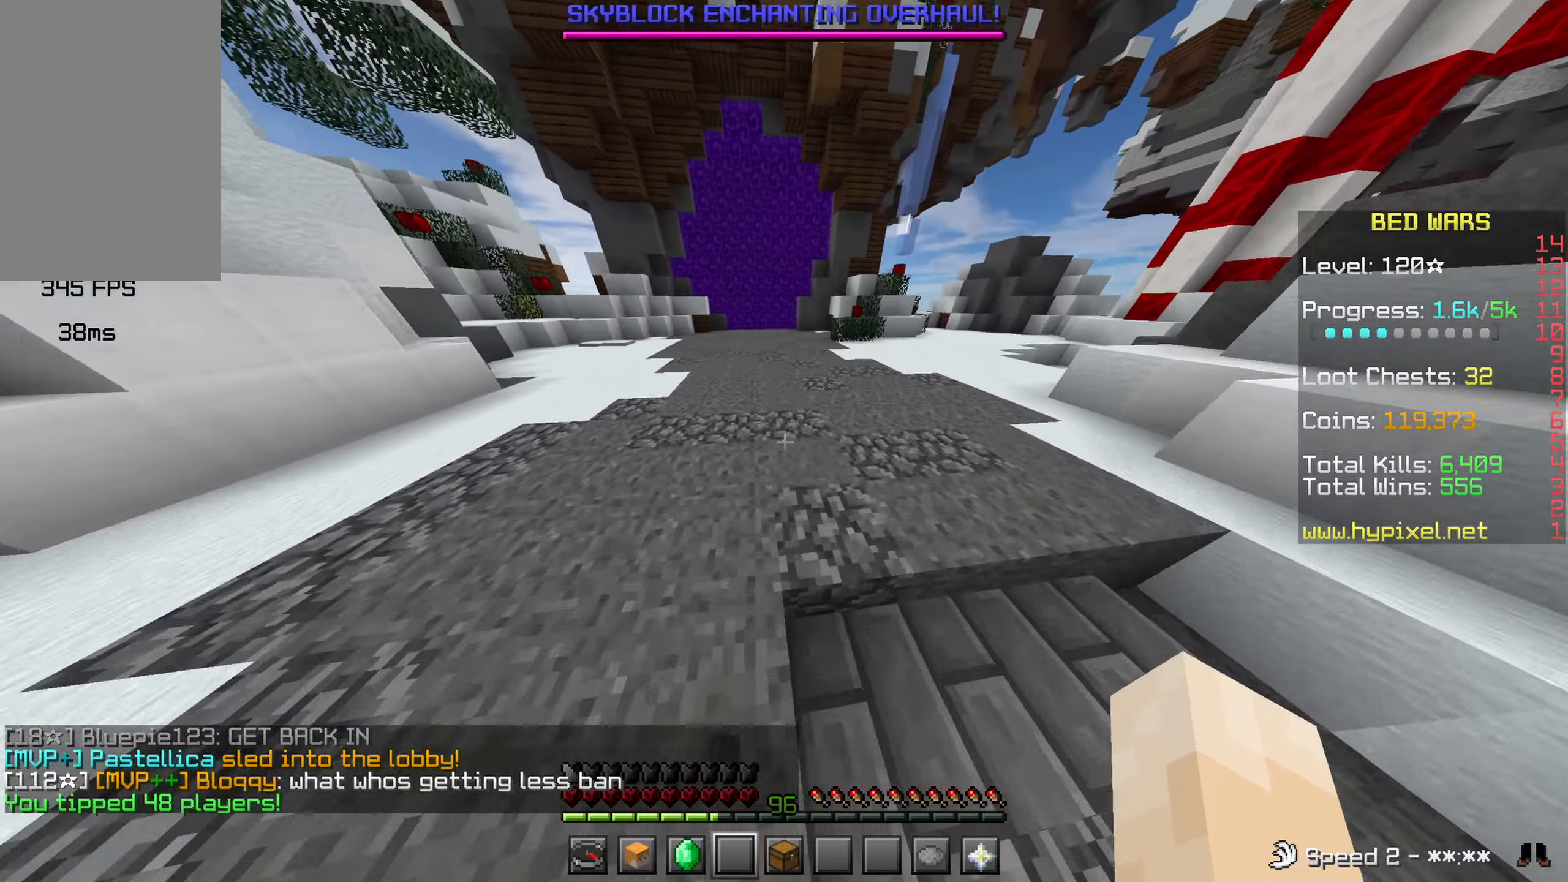
{"keys": ["w"], "mouse": [], "events": [[200, "space", "up"]]}
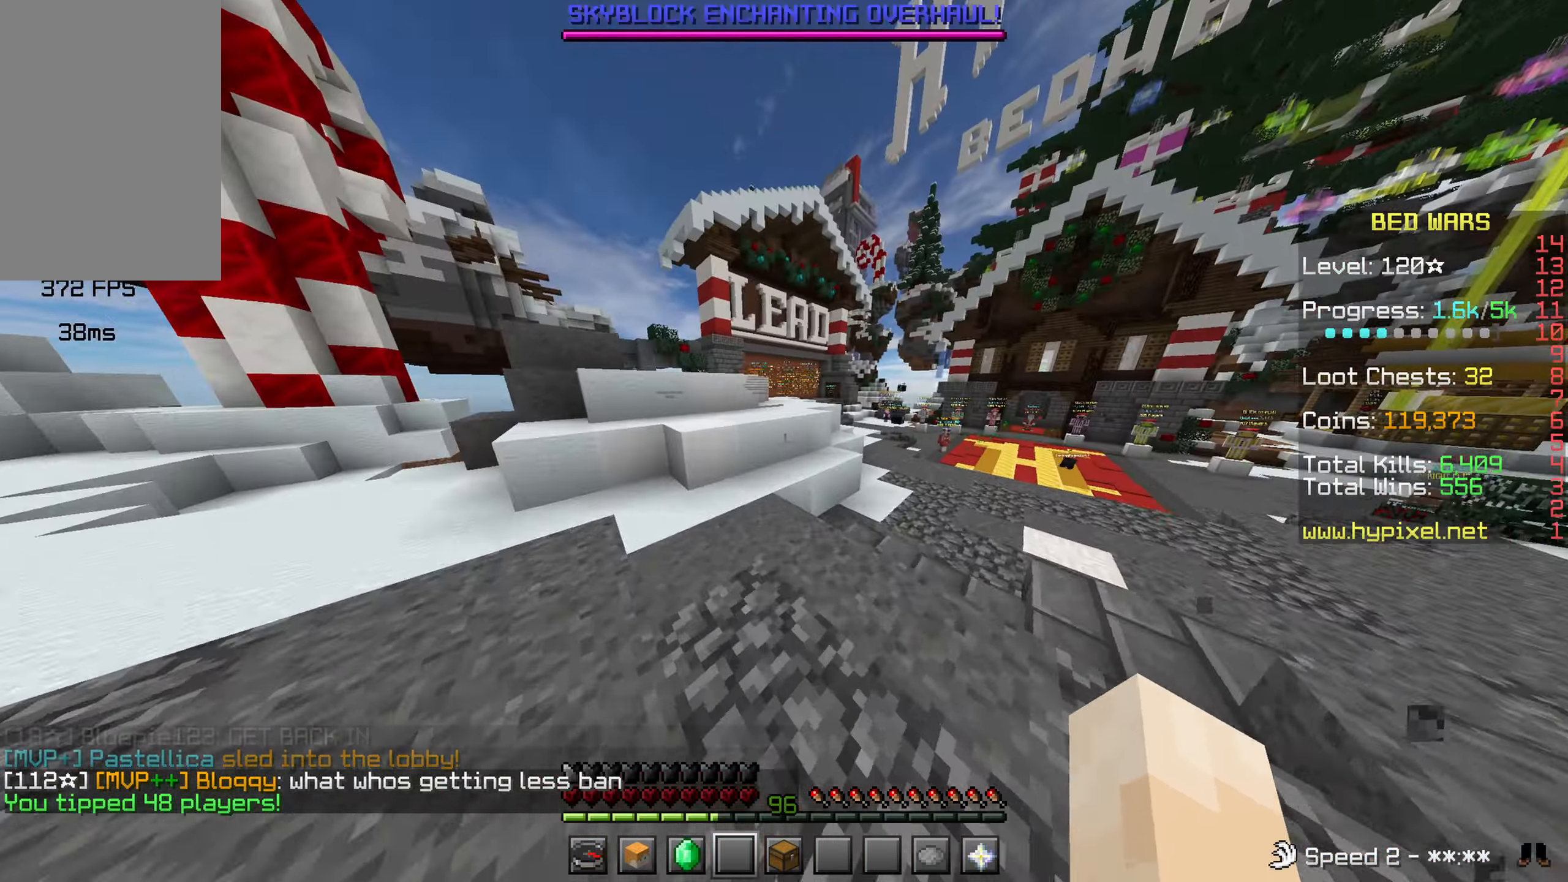
{"keys": ["d", "space", "w"], "mouse": [], "events": [[317, "space", "down"], [417, "d", "down"]]}
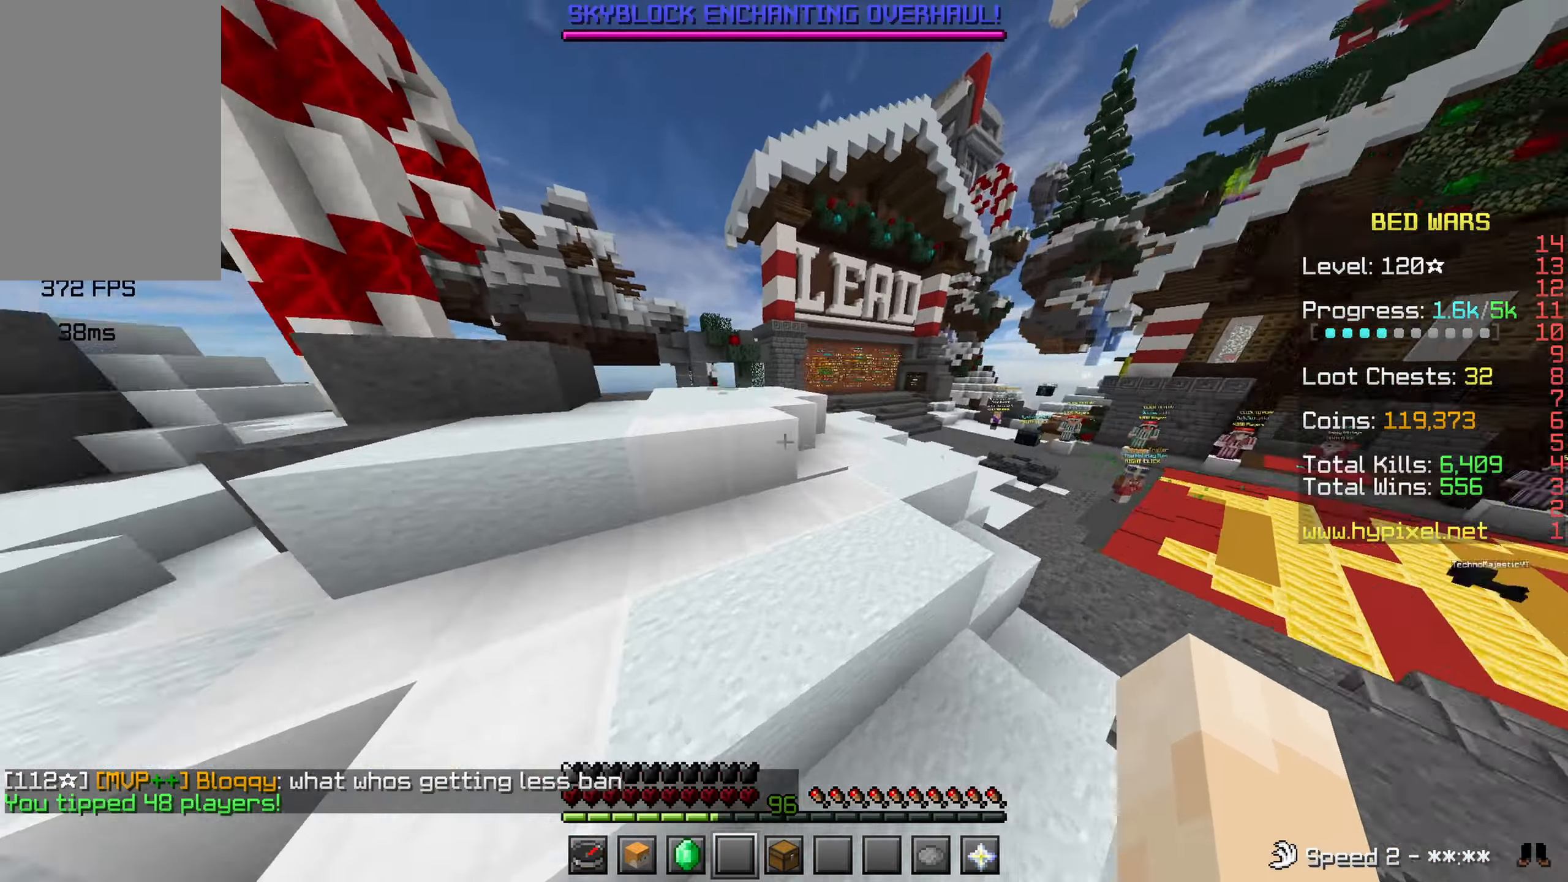
{"keys": ["d", "space", "w"], "mouse": ["right"], "events": [[234, "d", "up"], [284, "a", "down"], [384, "d", "down"], [400, "a", "up"], [434, "mouse_right", "down"]]}
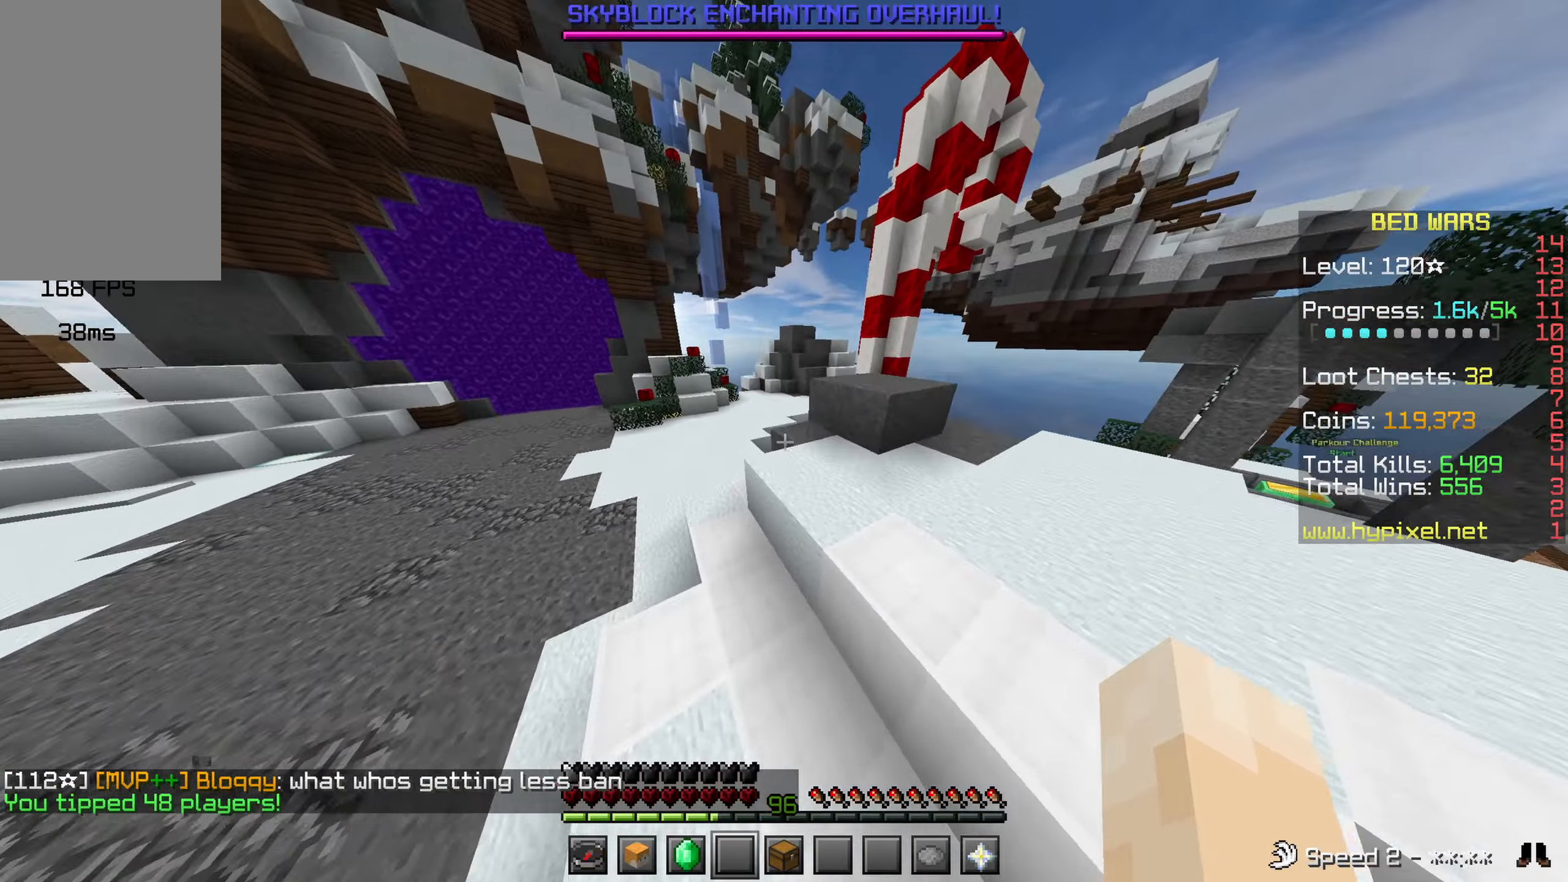
{"keys": ["d", "space", "w"], "mouse": [], "events": [[50, "mouse_right", "up"], [134, "mouse_right", "down"], [250, "mouse_right", "up"], [367, "mouse_right", "down"], [484, "mouse_right", "up"]]}
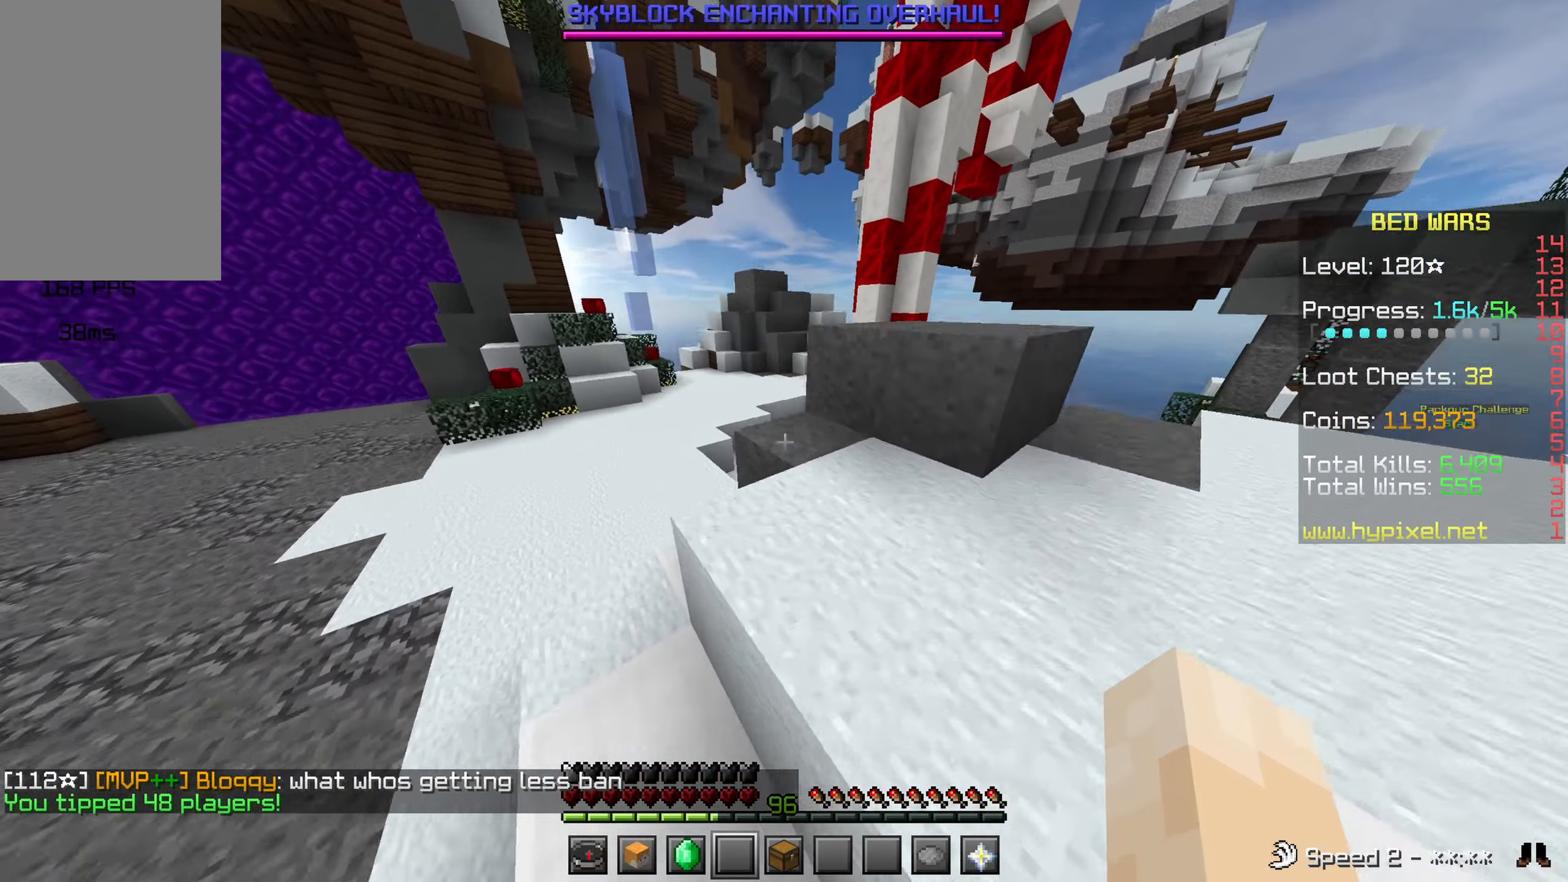
{"keys": ["d", "space", "w"], "mouse": [], "events": []}
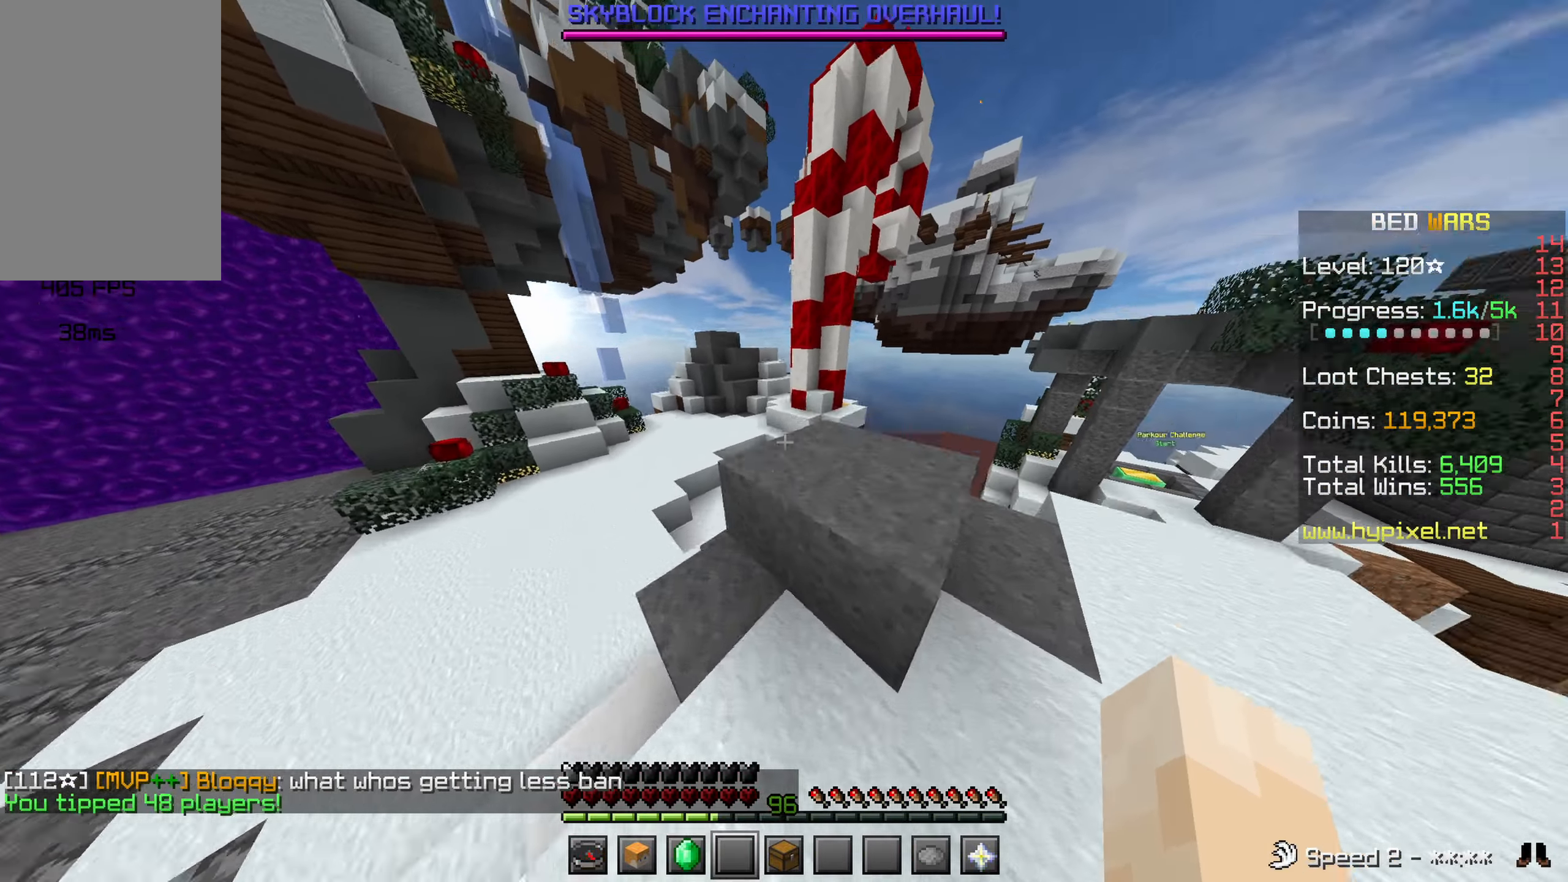
{"keys": ["space", "w"], "mouse": [], "events": [[34, "d", "up"], [184, "space", "up"], [450, "space", "down"]]}
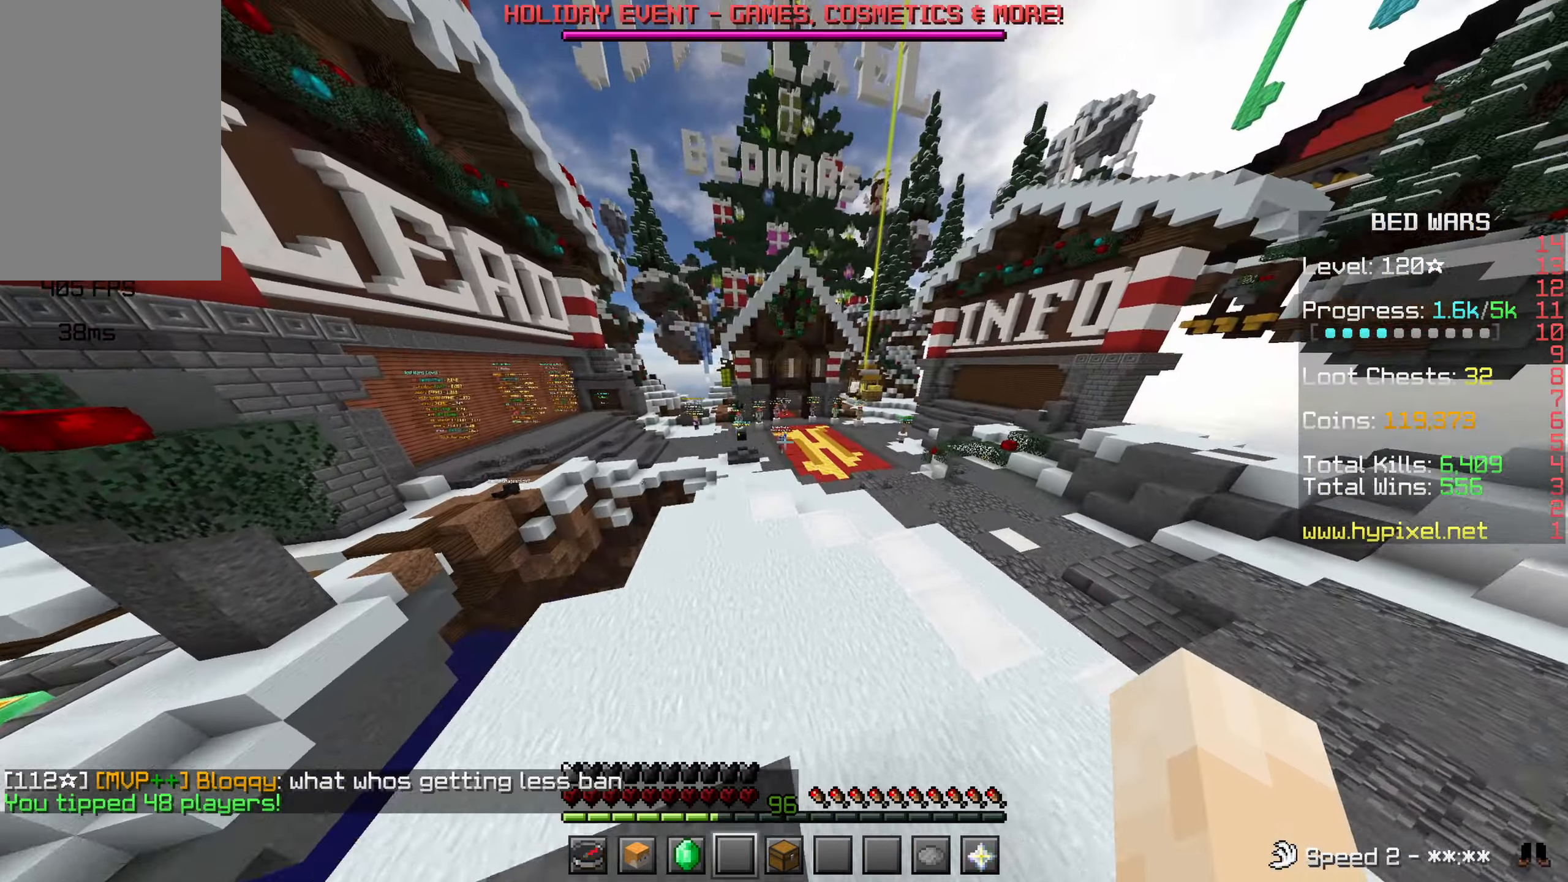
{"keys": ["space", "w"], "mouse": [], "events": []}
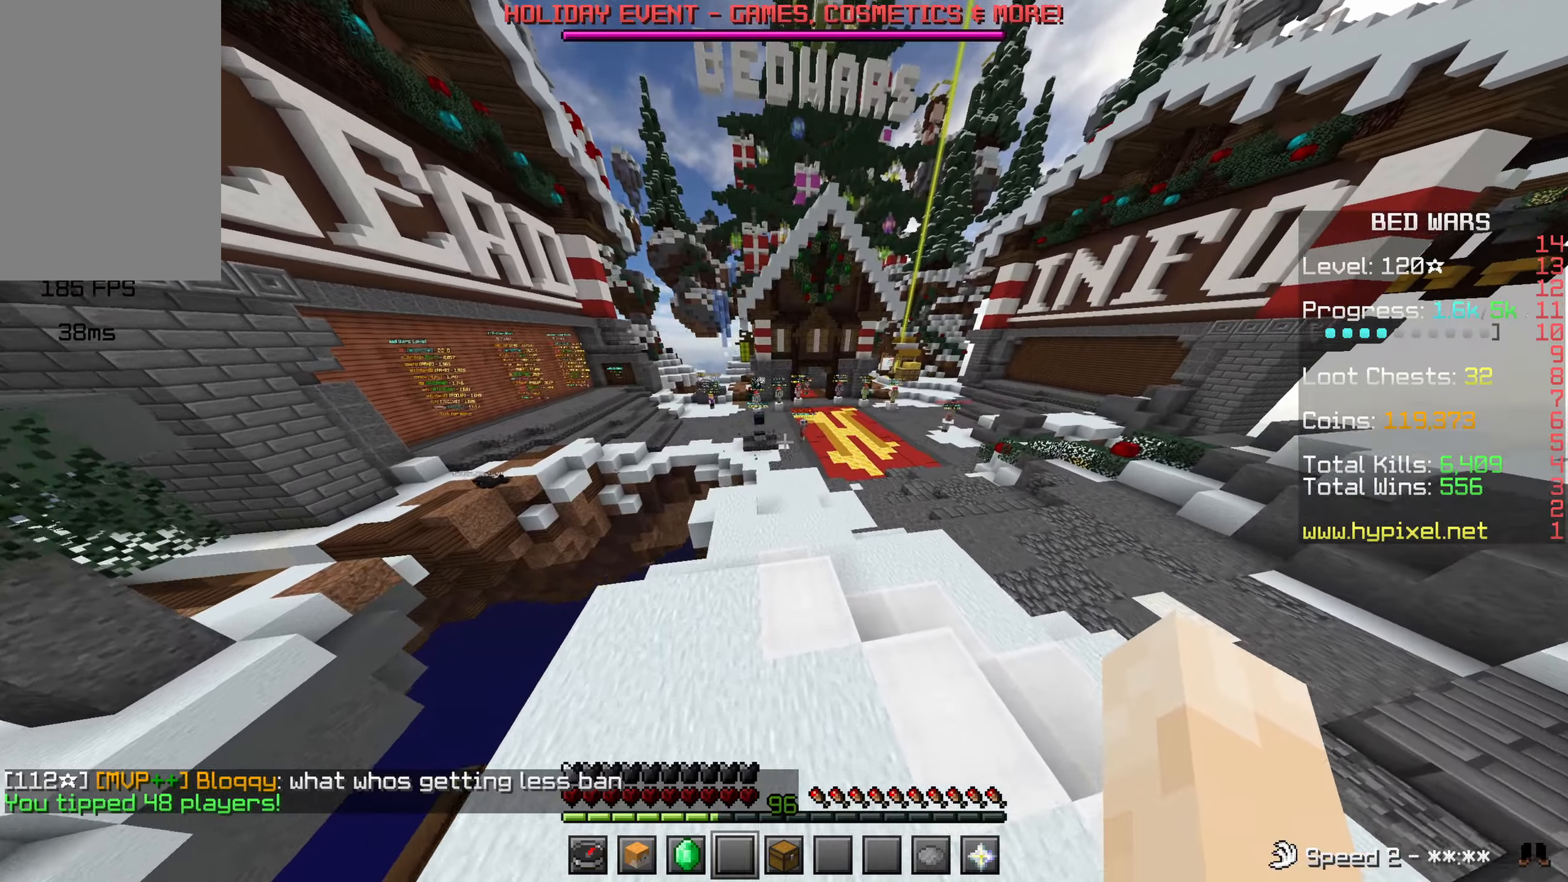
{"keys": ["d", "space", "w"], "mouse": [], "events": [[450, "d", "down"]]}
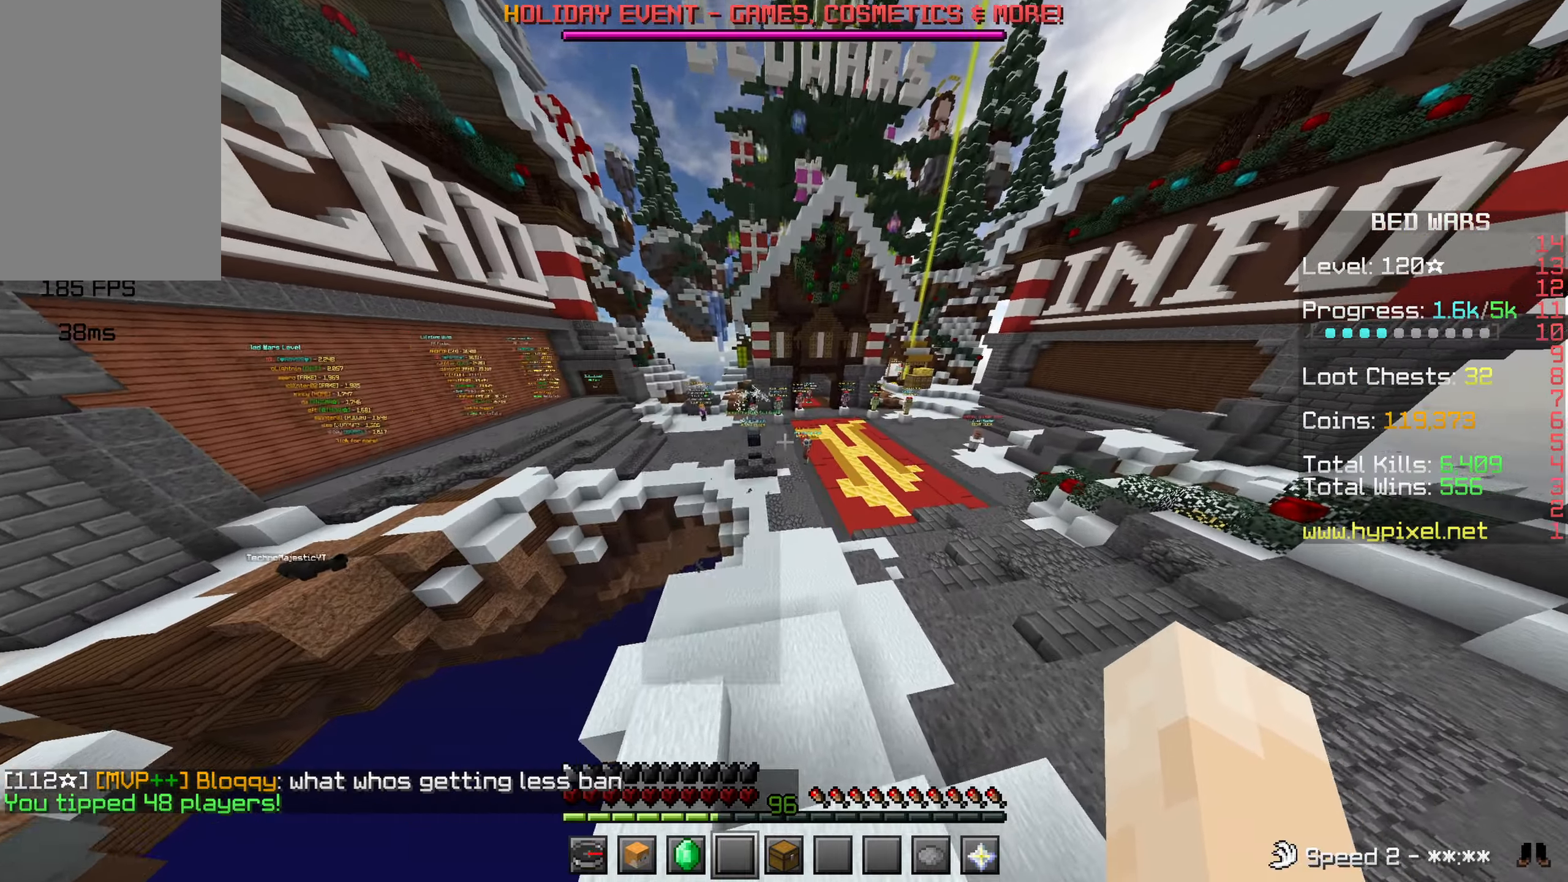
{"keys": ["space", "w"], "mouse": [], "events": [[233, "d", "up"]]}
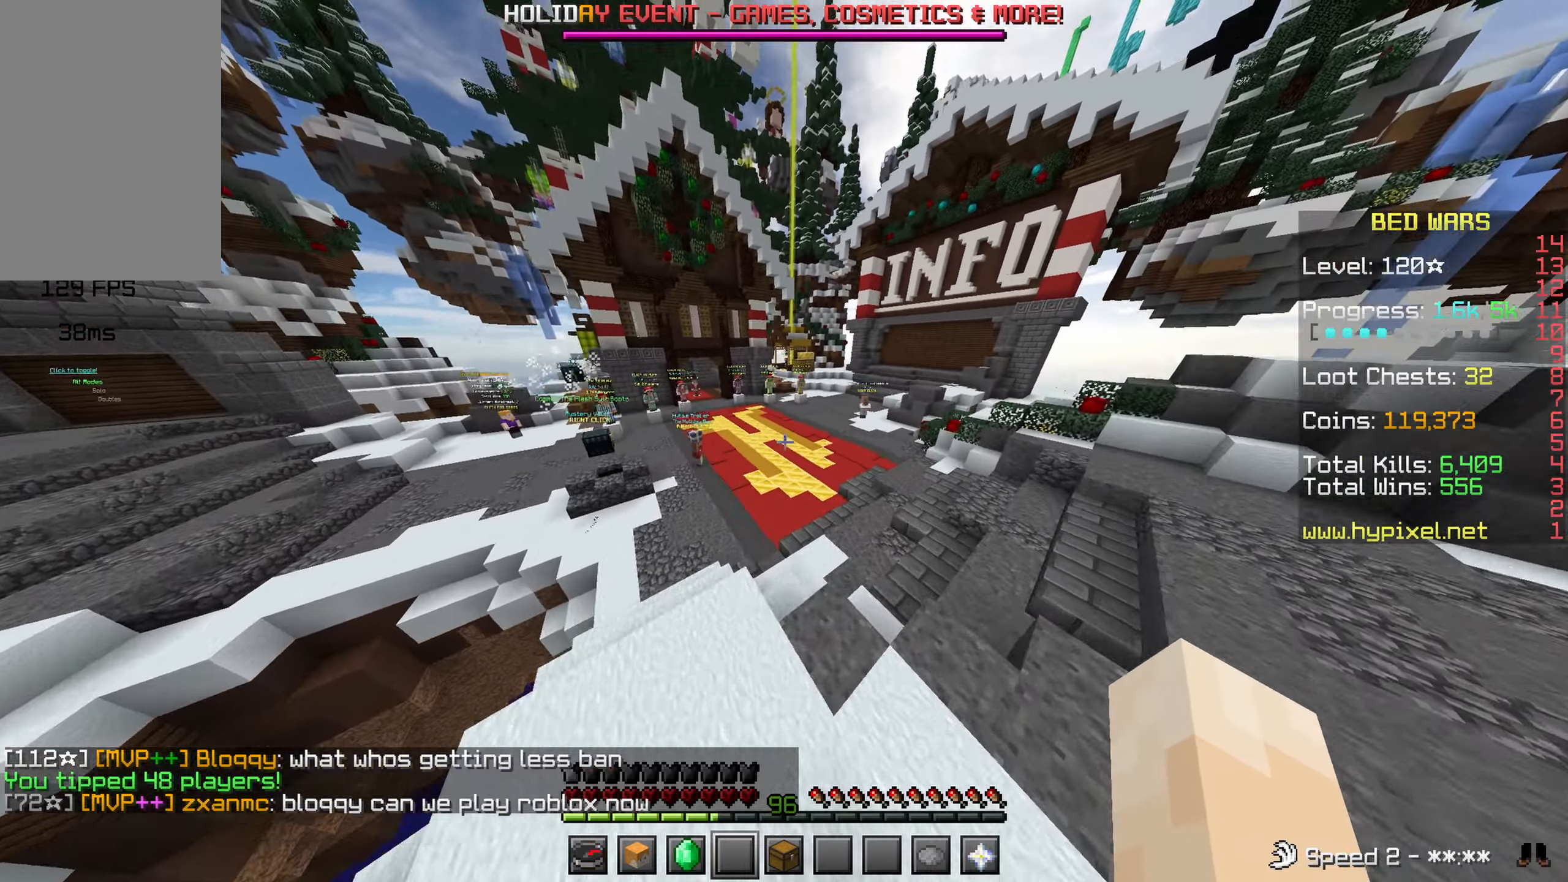
{"keys": ["space", "w"], "mouse": [], "events": []}
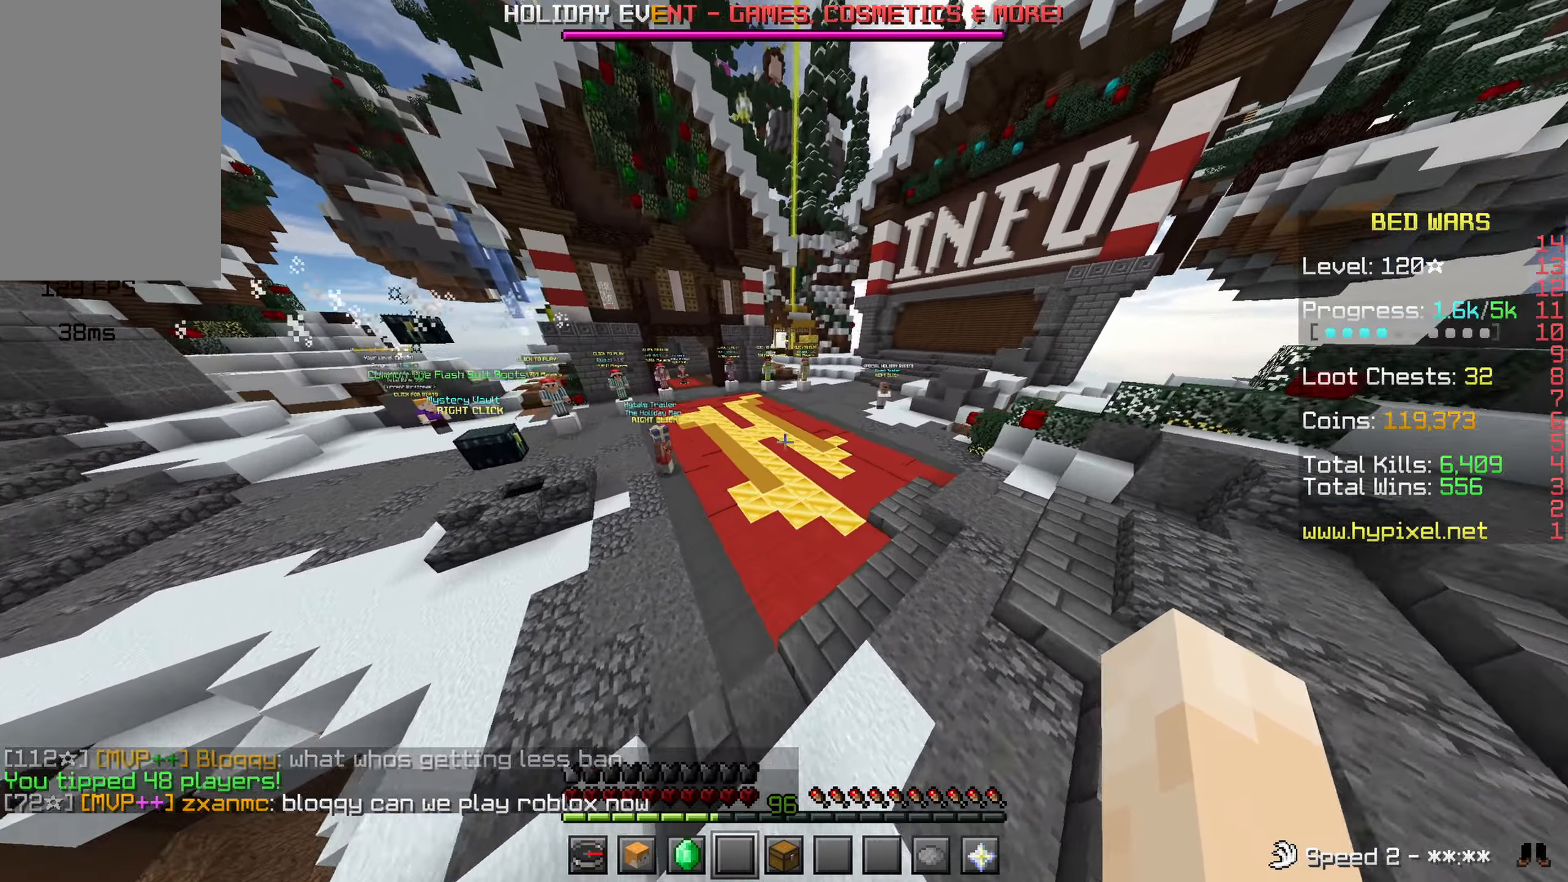
{"keys": ["space", "w"], "mouse": []}
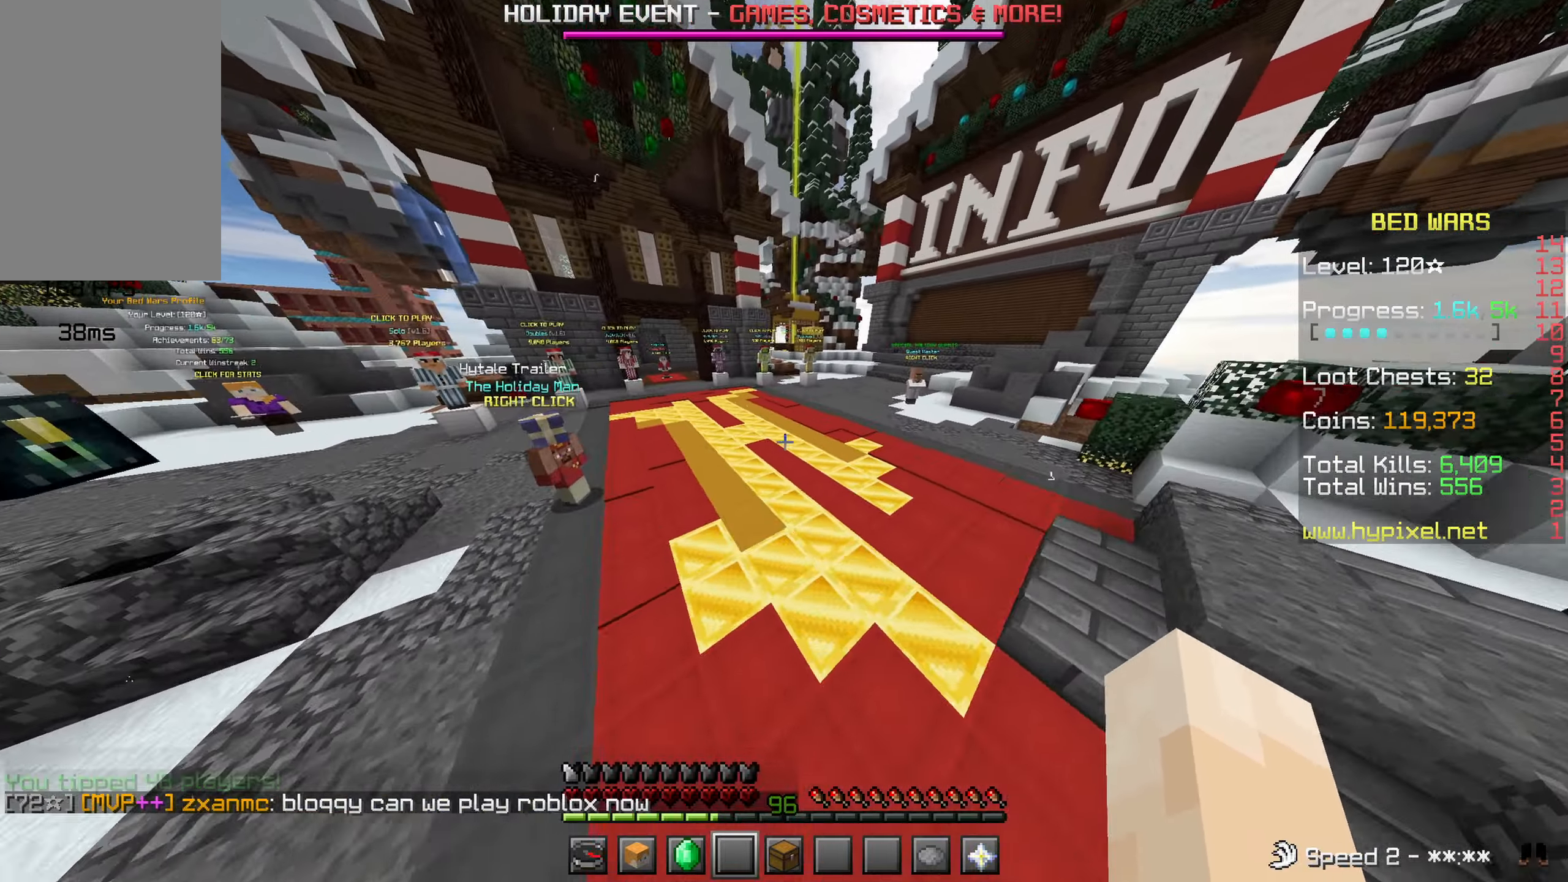
{"keys": ["space", "w"], "mouse": [], "events": [[150, "mouse_right", "down"], [166, "mouse_right", "up"], [183, "mouse_right", "down"], [200, "mouse_right", "up"]]}
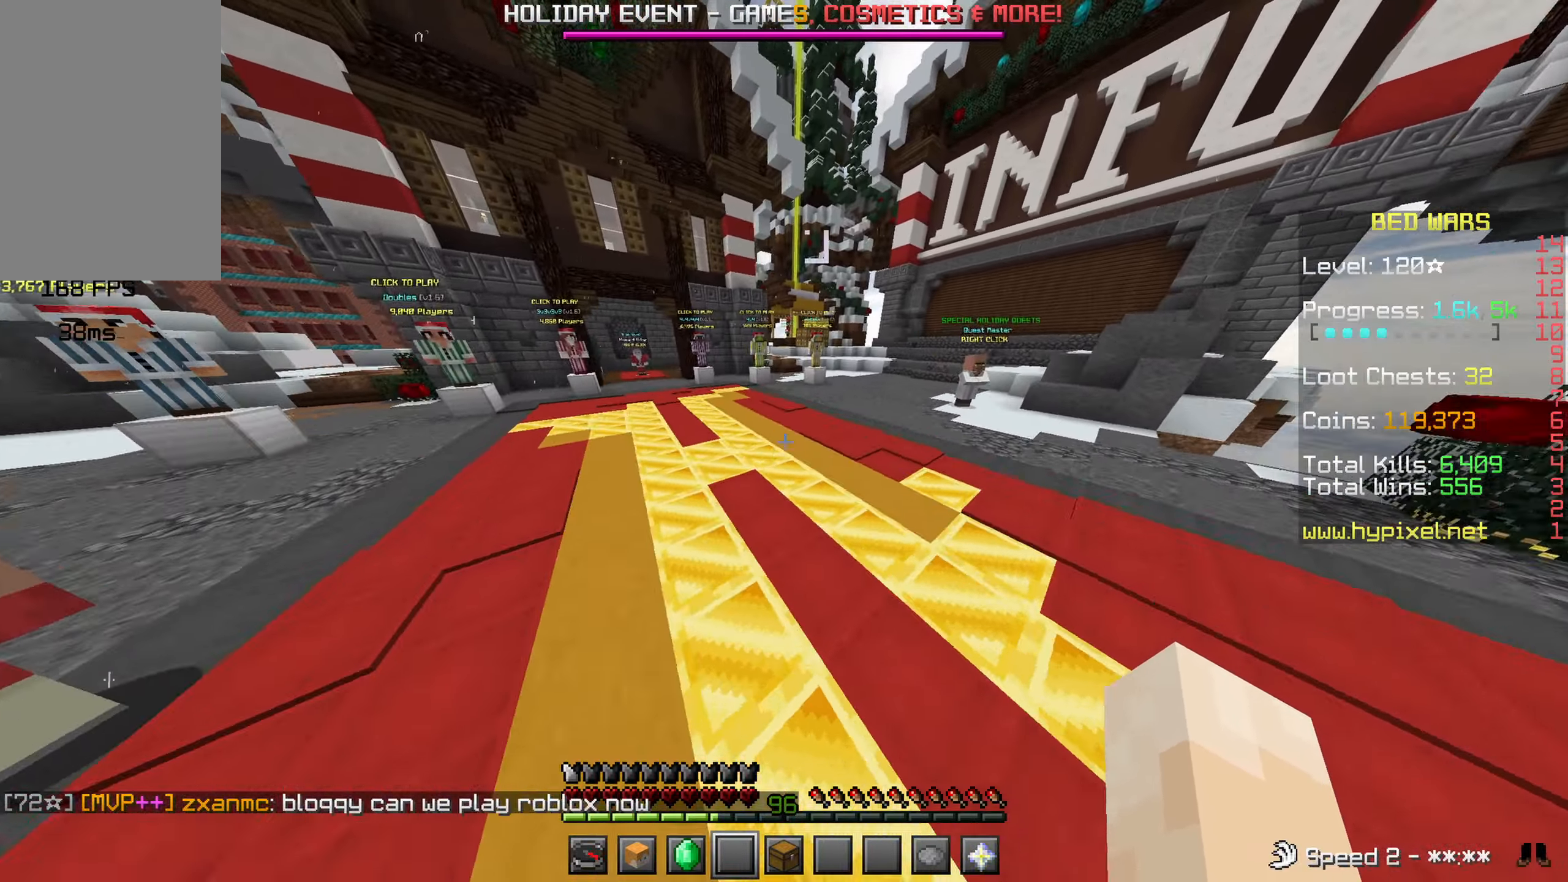
{"keys": ["space", "w"], "mouse": [], "events": []}